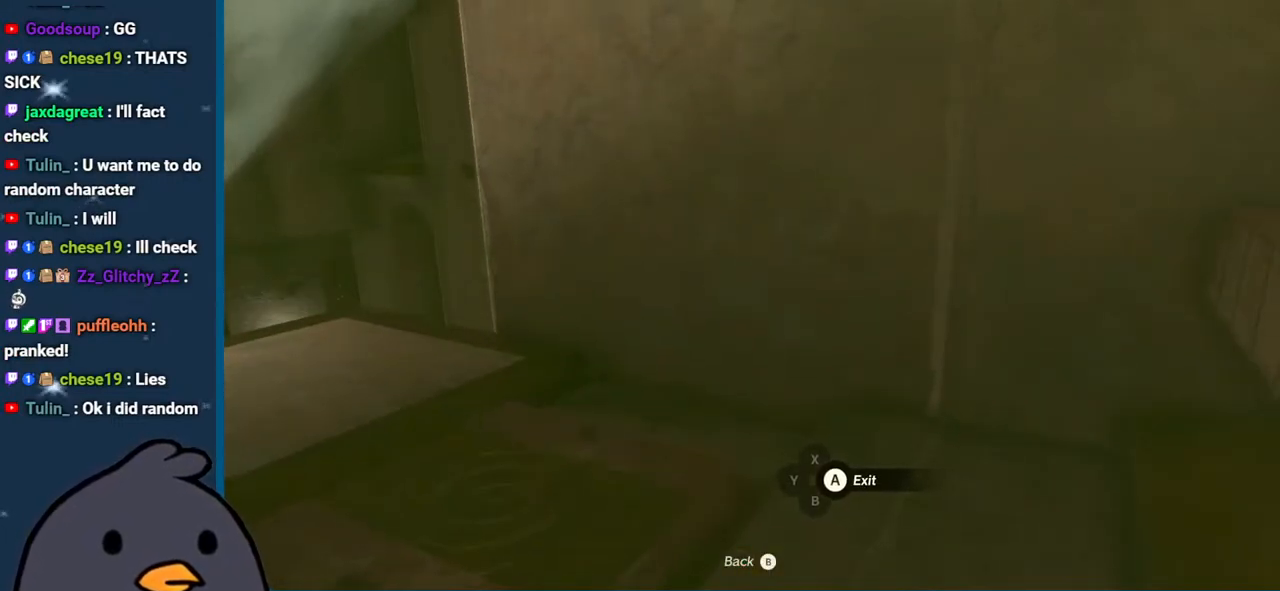
Gameplay with a controller (Nintendo layout); each line is a JSON object with the inputs held at the frame after it. "events" lists button and stick changes between this image and that frame as [ms after this image, input, new state], when the widget could be followed in between. Not read: L3 R3.
{"buttons": [], "left_stick": "center", "right_stick": "down-left", "events": [[67, "A", "down"], [183, "A", "up"], [183, "right_stick", "left"], [367, "right_stick", "down-left"]]}
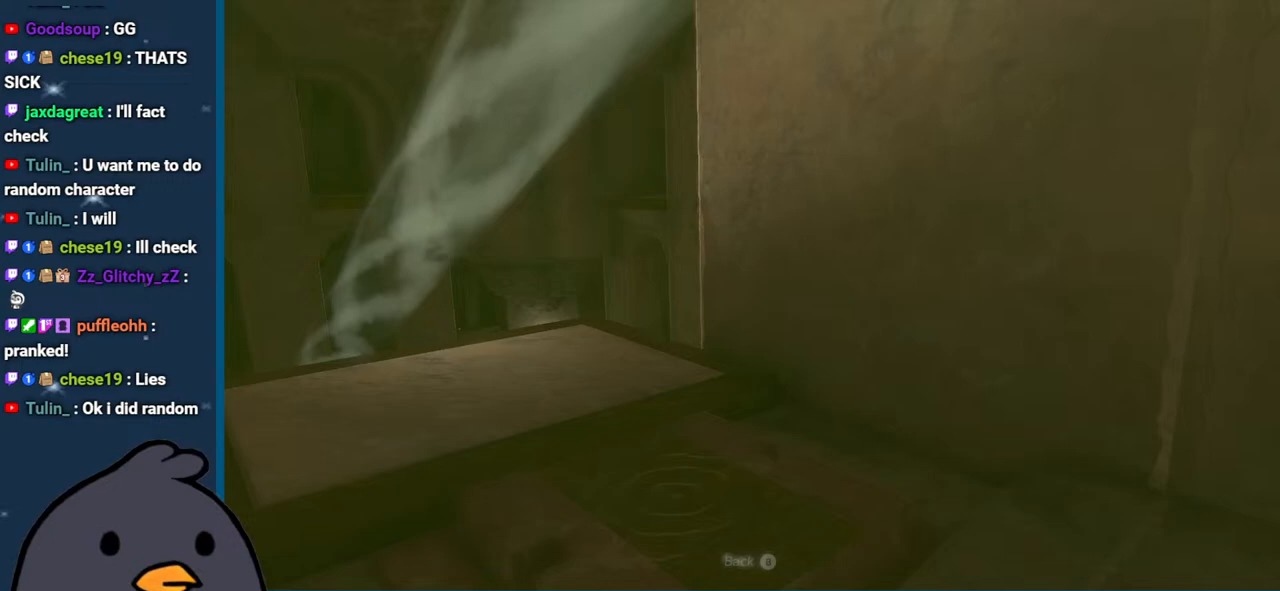
{"buttons": [], "left_stick": "up", "right_stick": "down-left", "events": [[383, "left_stick", "up"]]}
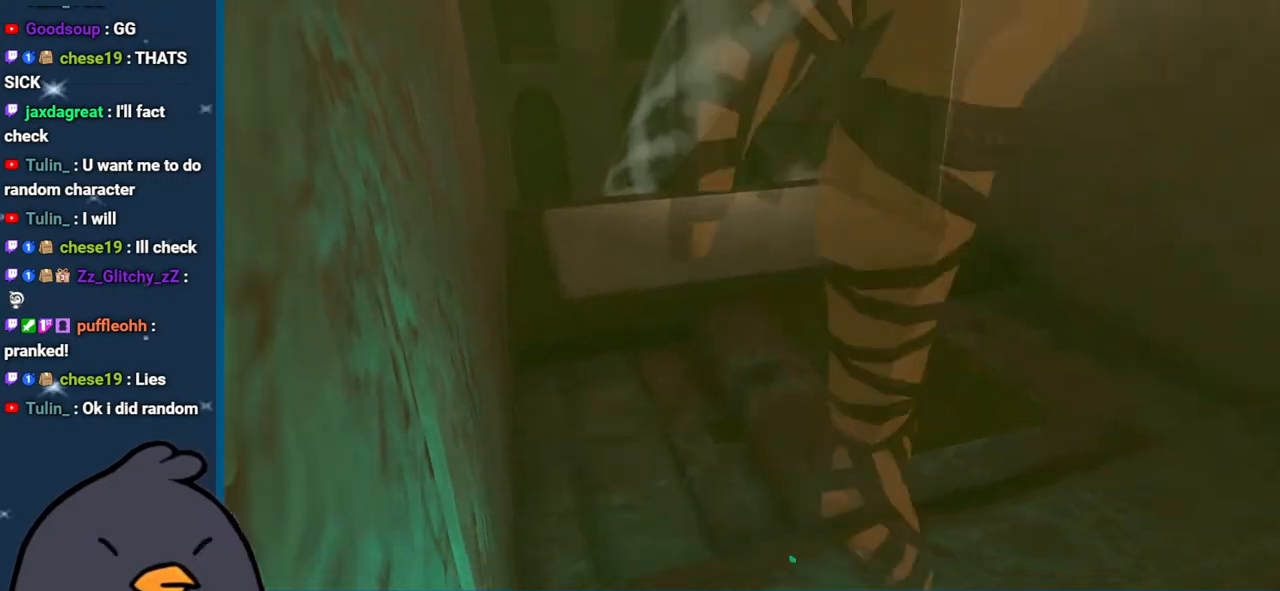
{"buttons": ["B"], "left_stick": "up", "right_stick": "center", "events": [[67, "right_stick", "down"], [183, "right_stick", "center"], [350, "B", "down"]]}
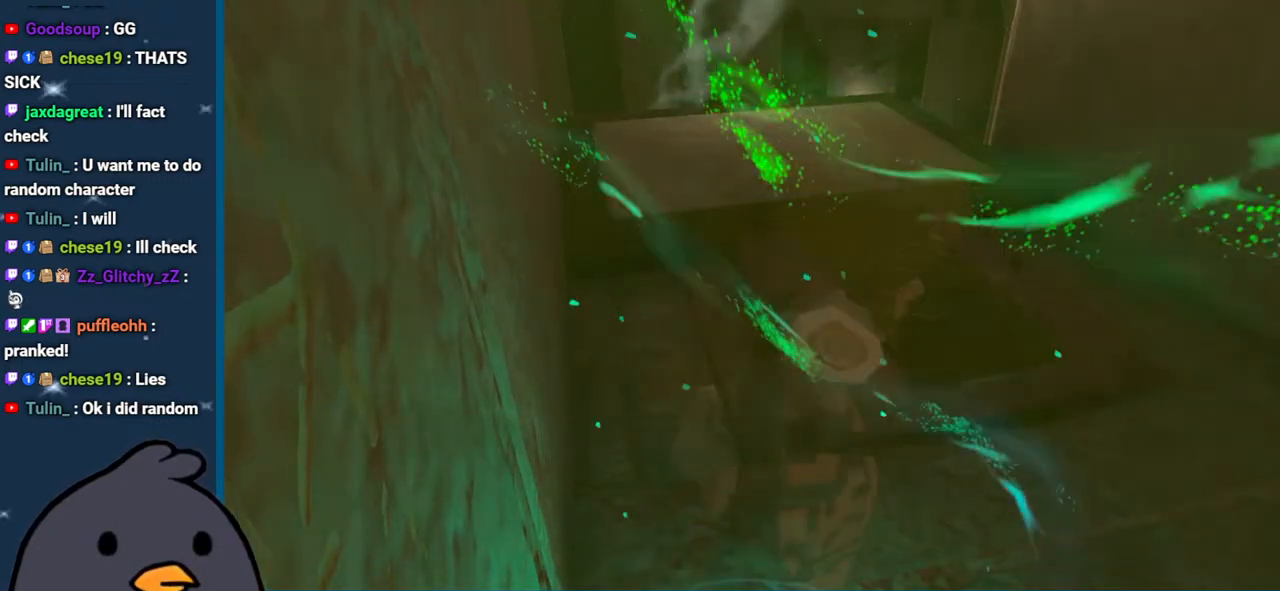
{"buttons": [], "left_stick": "up", "right_stick": "center", "events": [[317, "B", "up"]]}
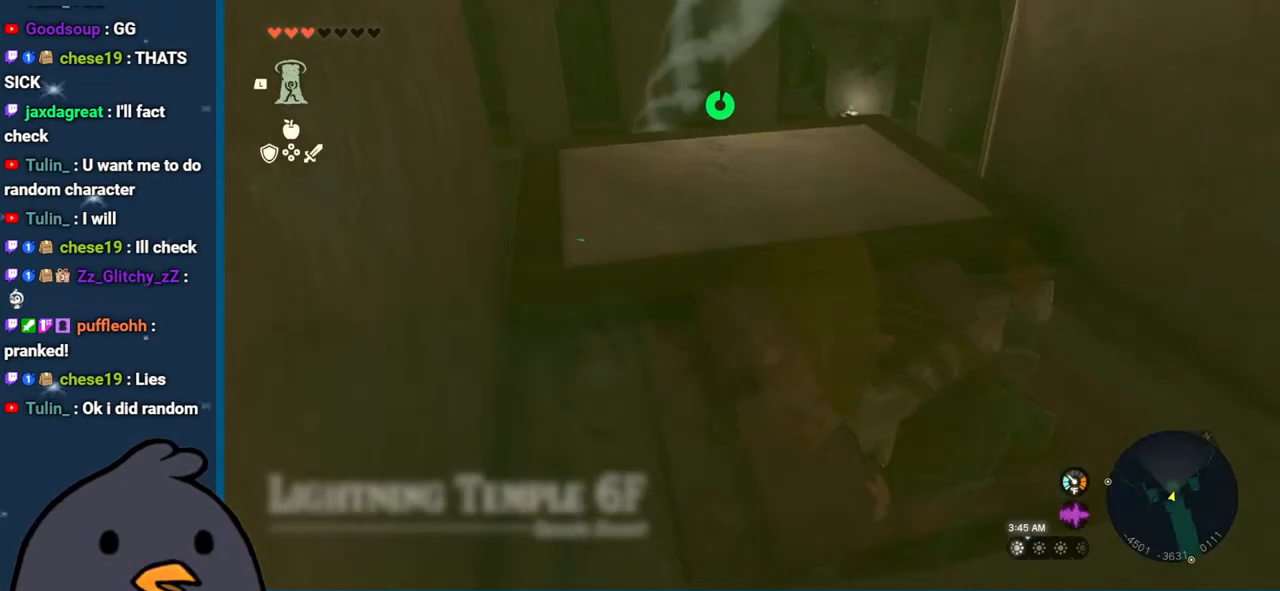
{"buttons": [], "left_stick": "center", "right_stick": "center", "events": [[200, "left_stick", "center"]]}
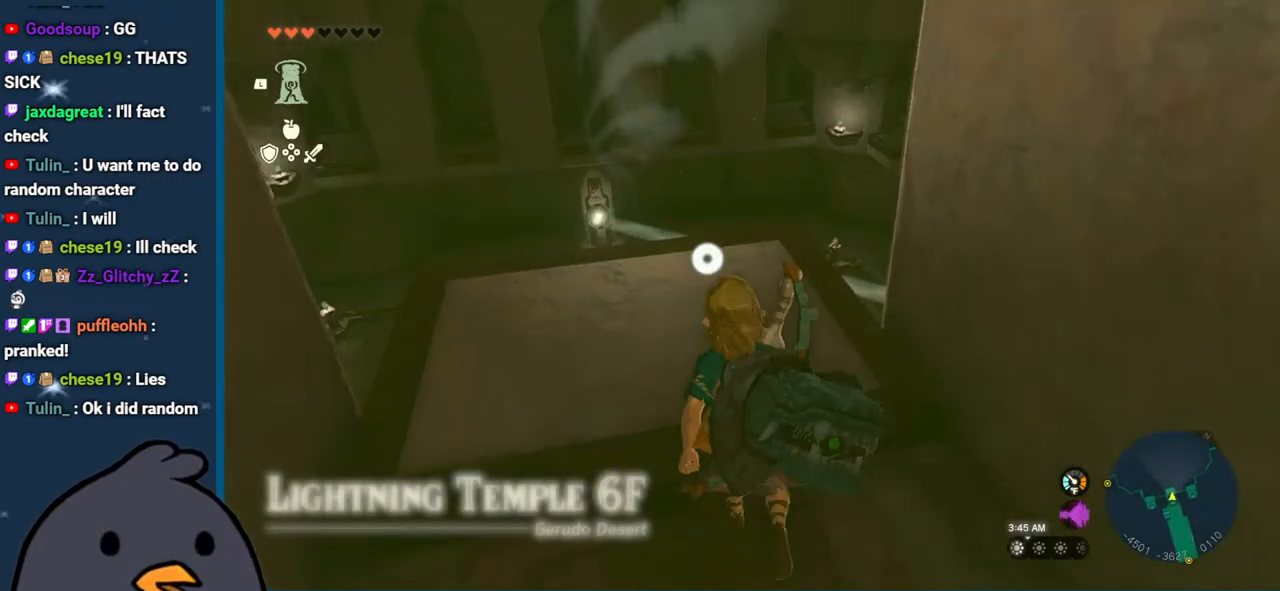
{"buttons": [], "left_stick": "down", "right_stick": "center", "events": [[300, "left_stick", "down"]]}
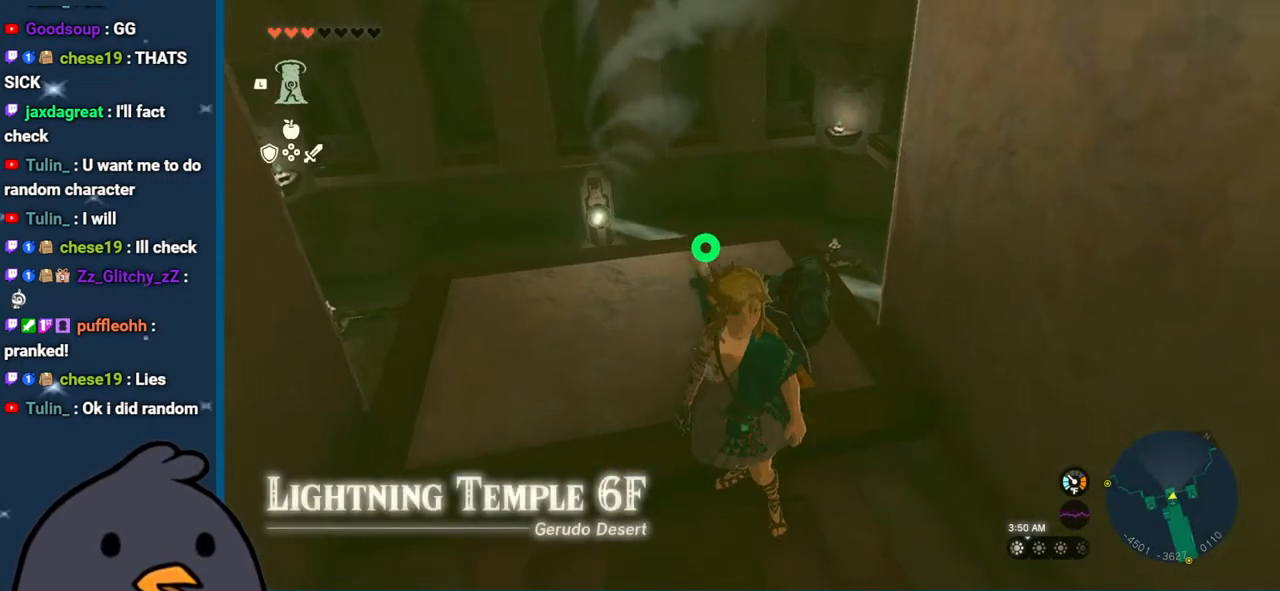
{"buttons": [], "left_stick": "center", "right_stick": "center", "events": [[50, "left_stick", "center"], [267, "Y", "down"], [383, "Y", "up"]]}
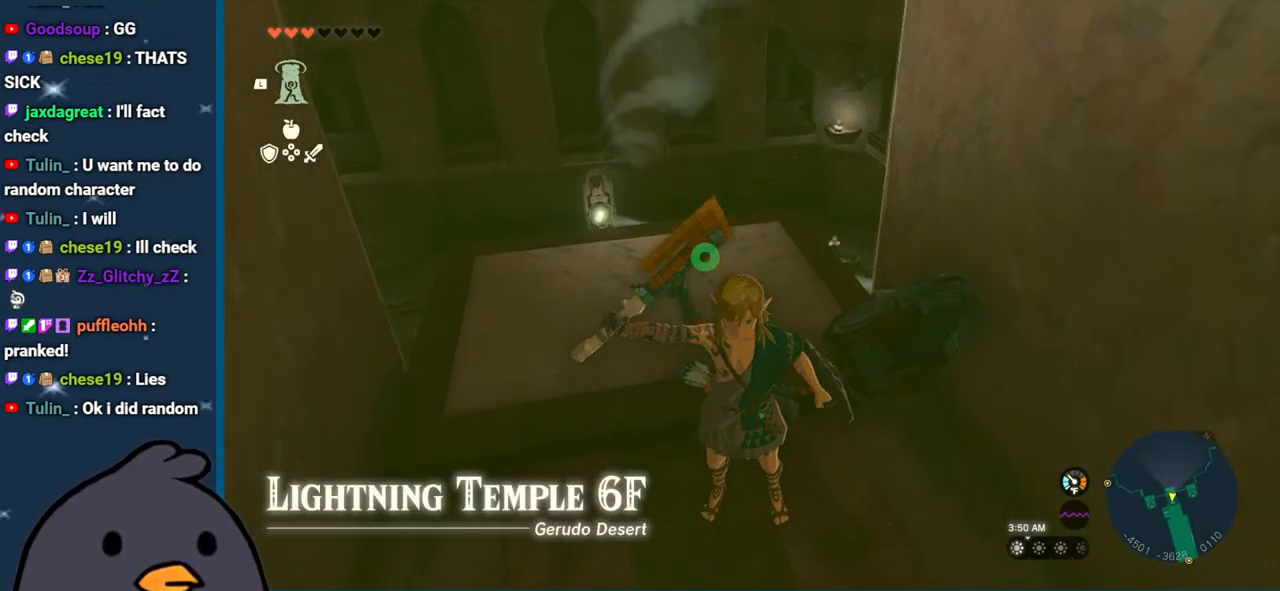
{"buttons": [], "left_stick": "center", "right_stick": "center", "events": []}
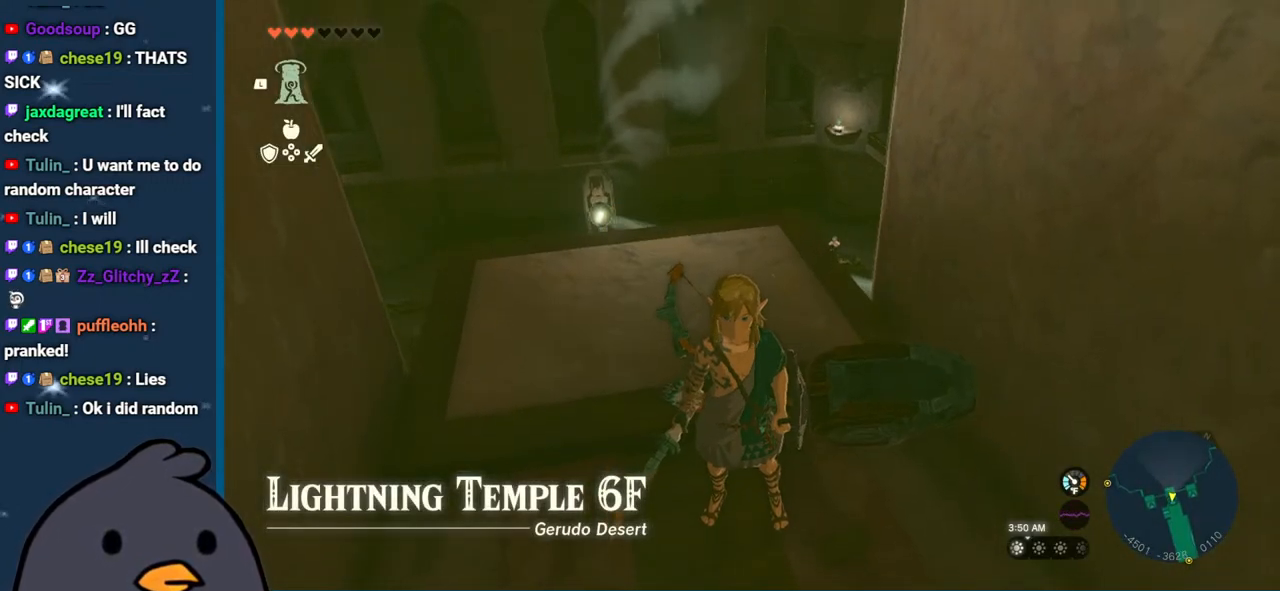
{"buttons": [], "left_stick": "center", "right_stick": "center", "events": []}
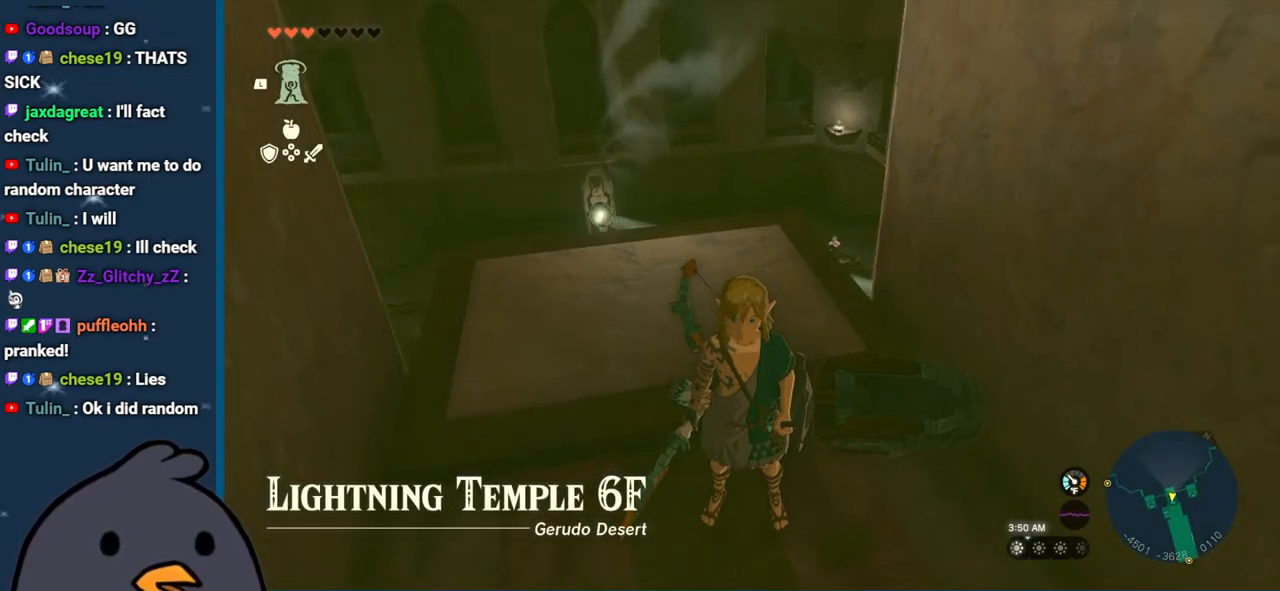
{"buttons": [], "left_stick": "center", "right_stick": "center", "events": []}
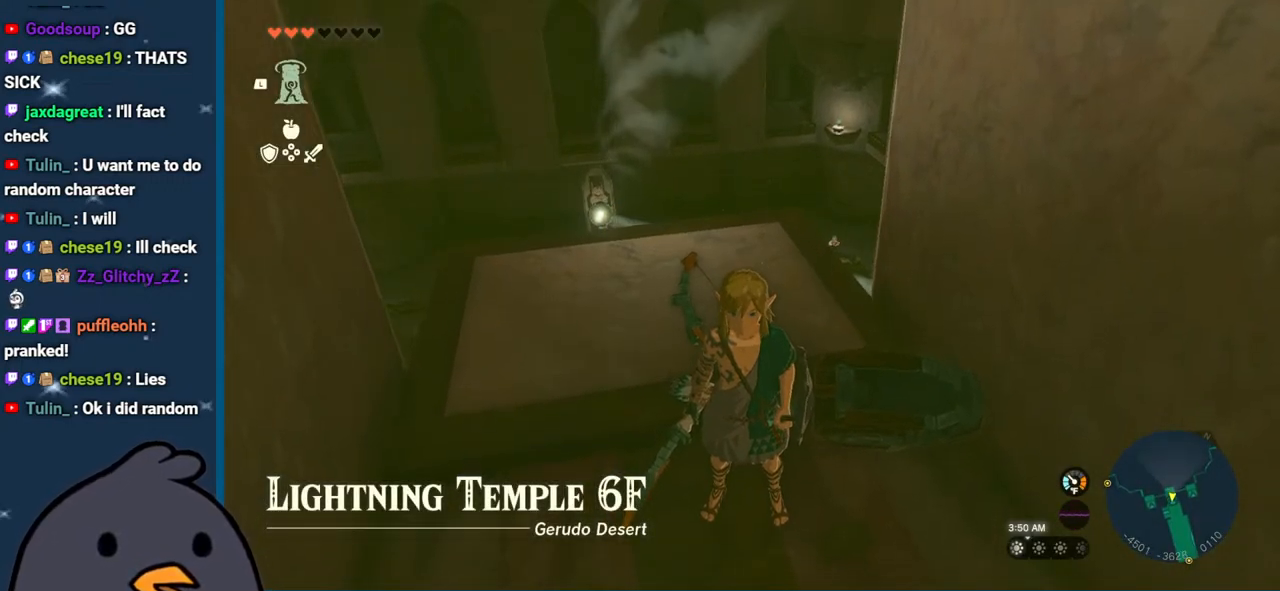
{"buttons": [], "left_stick": "center", "right_stick": "center", "events": []}
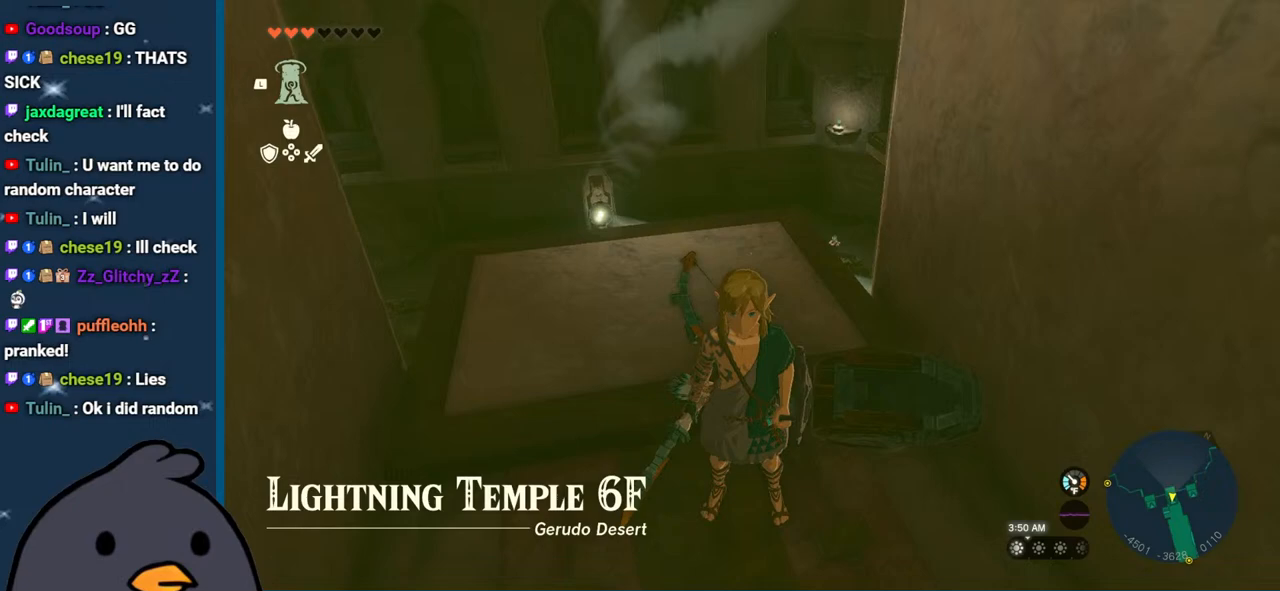
{"buttons": [], "left_stick": "center", "right_stick": "center", "events": []}
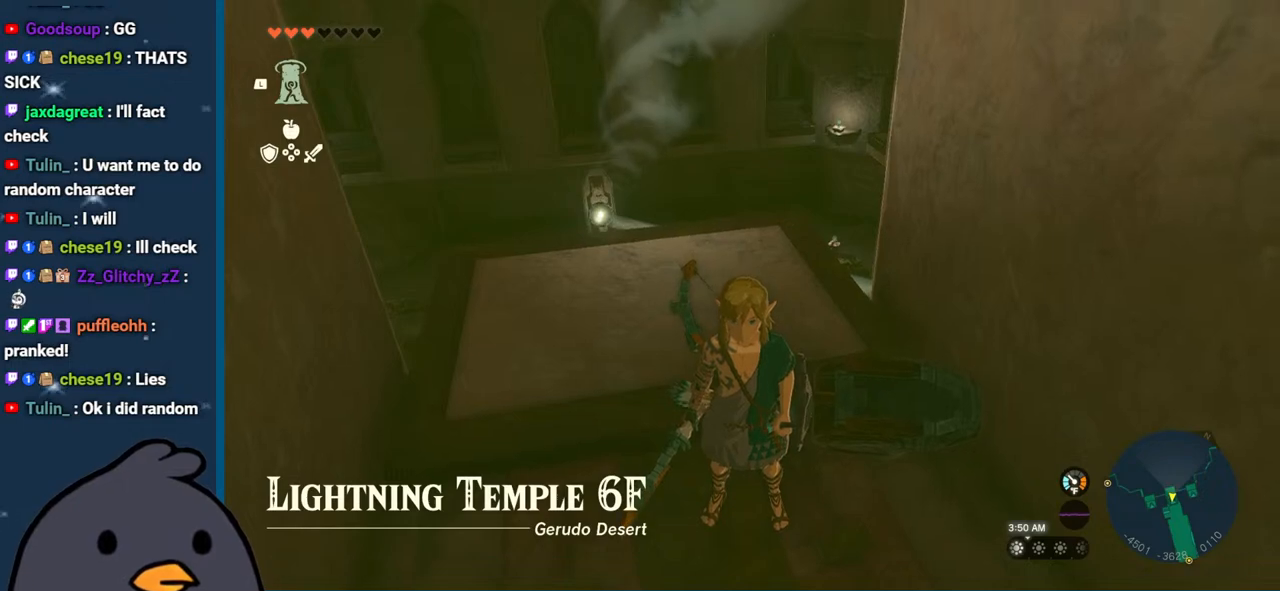
{"buttons": [], "left_stick": "center", "right_stick": "center", "events": []}
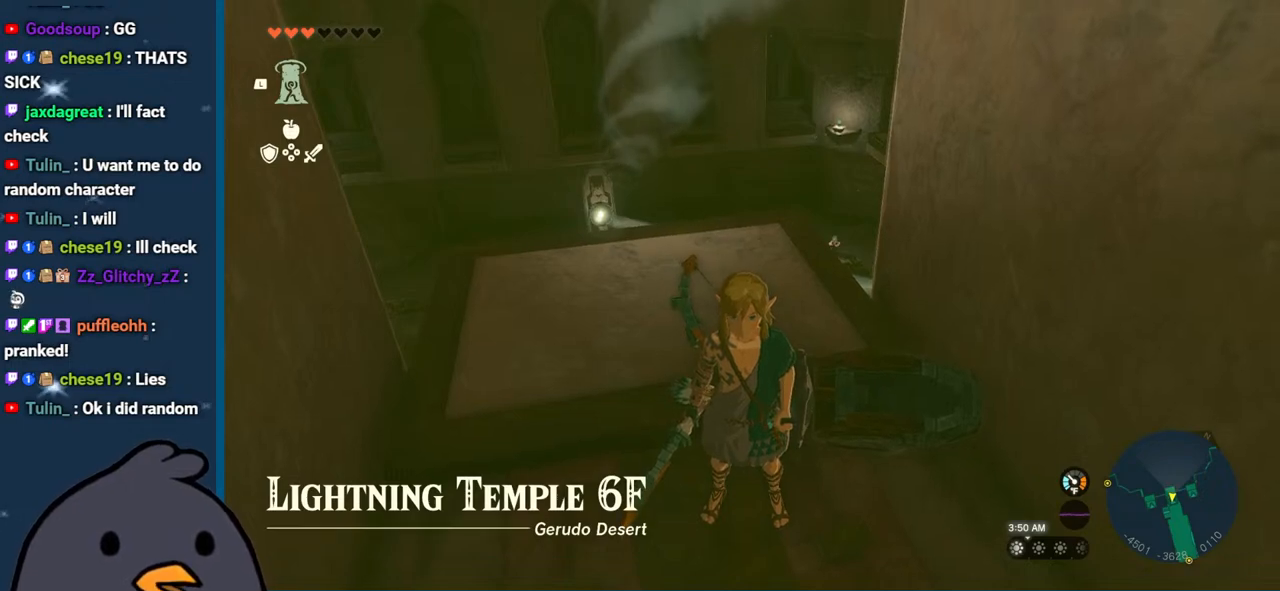
{"buttons": [], "left_stick": "center", "right_stick": "left", "events": [[17, "right_stick", "up-right"], [83, "left_stick", "up-left"], [83, "right_stick", "up"], [217, "left_stick", "center"], [283, "right_stick", "left"]]}
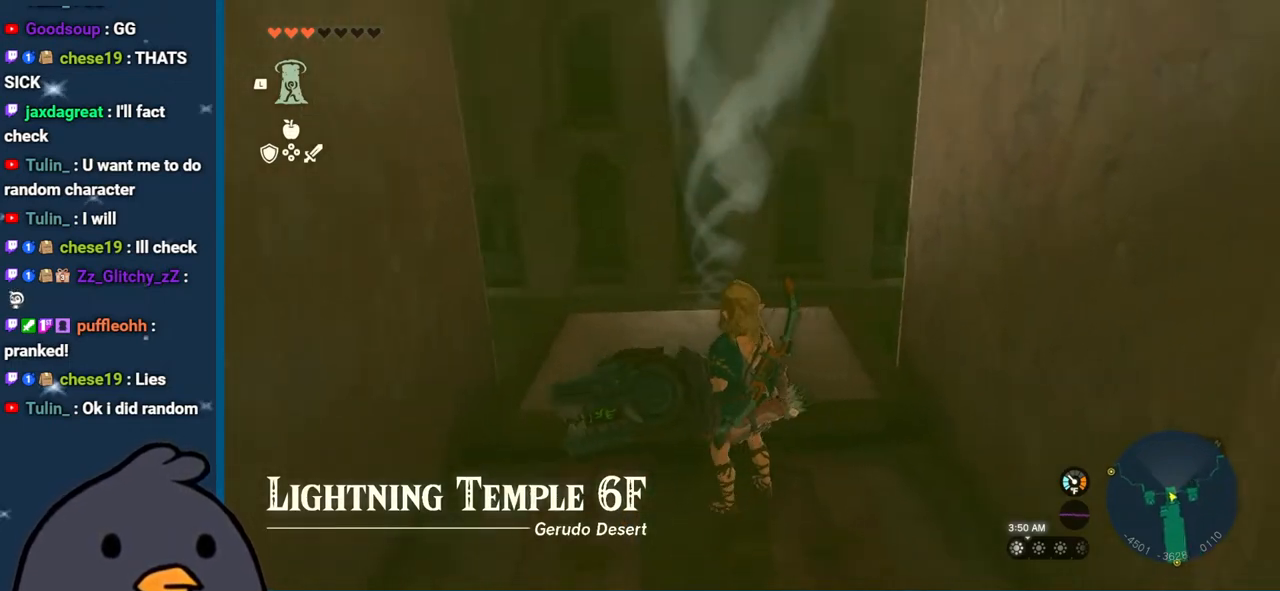
{"buttons": [], "left_stick": "down-left", "right_stick": "left", "events": [[217, "left_stick", "down-left"]]}
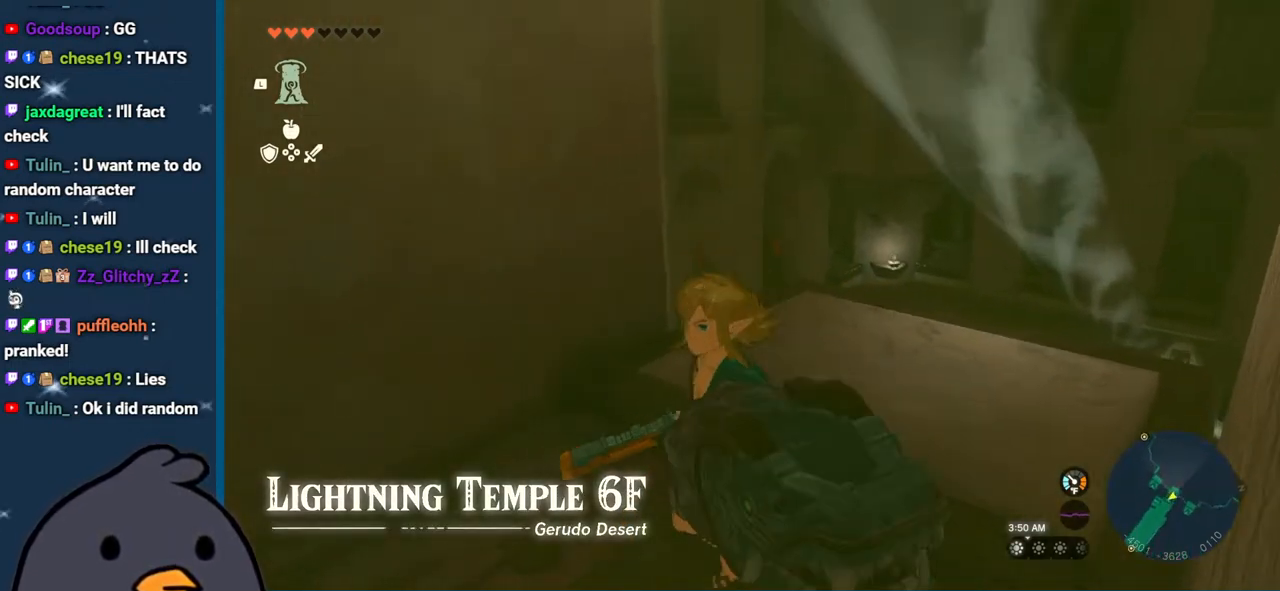
{"buttons": [], "left_stick": "down-left", "right_stick": "left", "events": []}
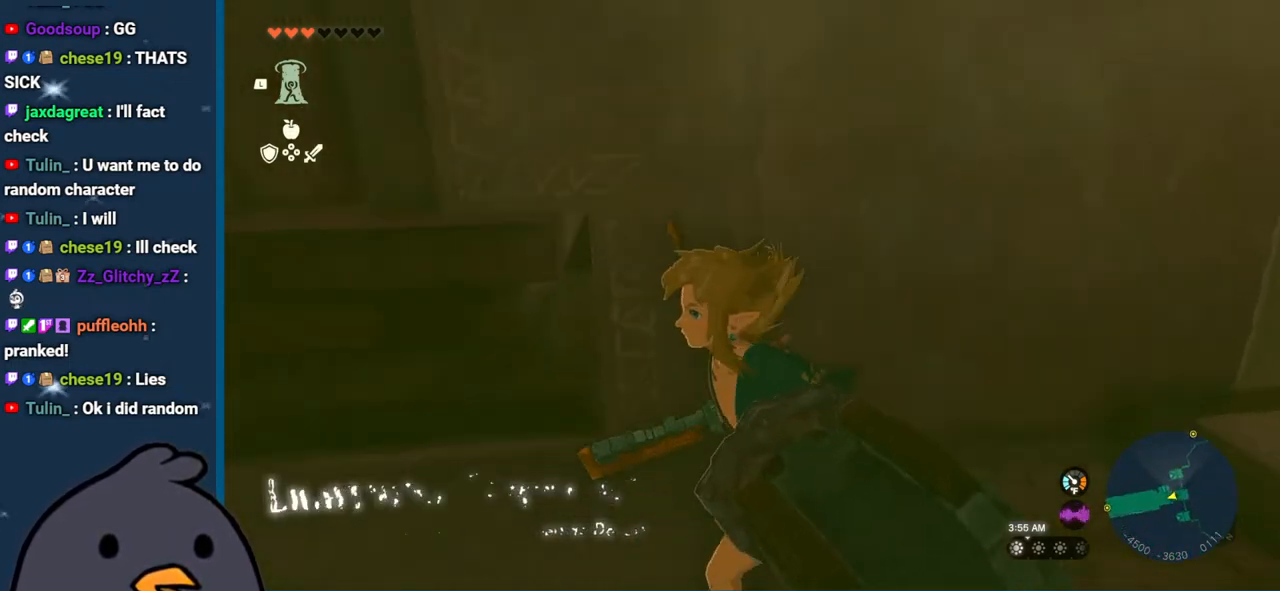
{"buttons": [], "left_stick": "up-left", "right_stick": "left", "events": [[17, "left_stick", "left"], [167, "left_stick", "up-left"]]}
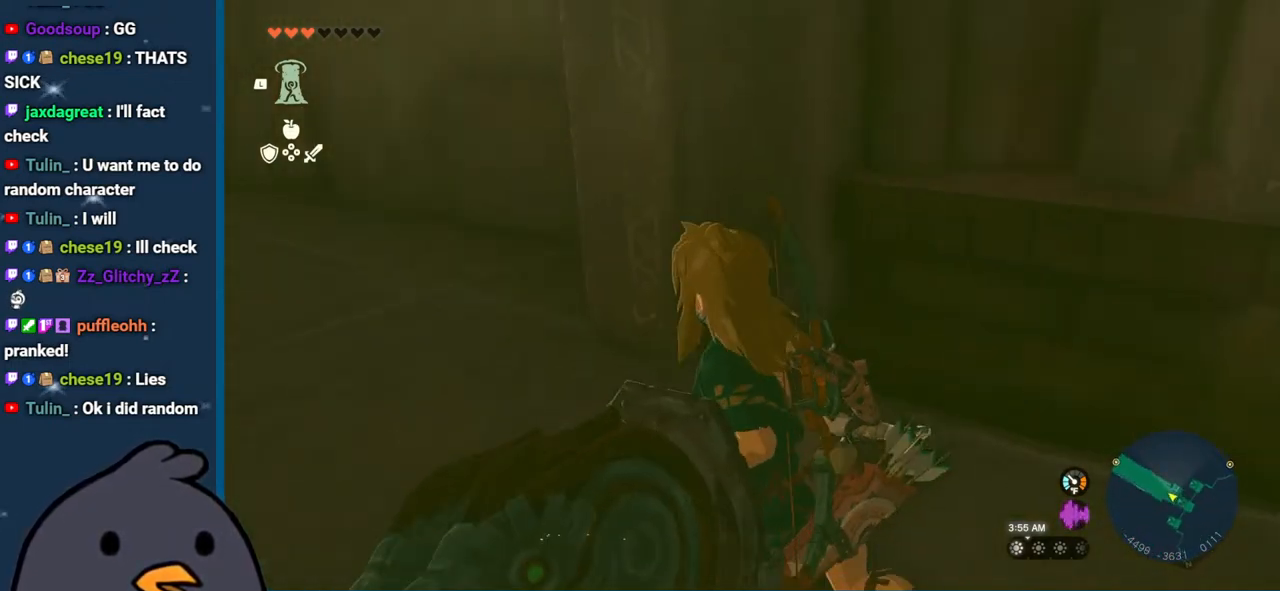
{"buttons": [], "left_stick": "up", "right_stick": "left", "events": [[100, "left_stick", "up"], [167, "right_stick", "center"], [283, "right_stick", "up"], [350, "right_stick", "left"]]}
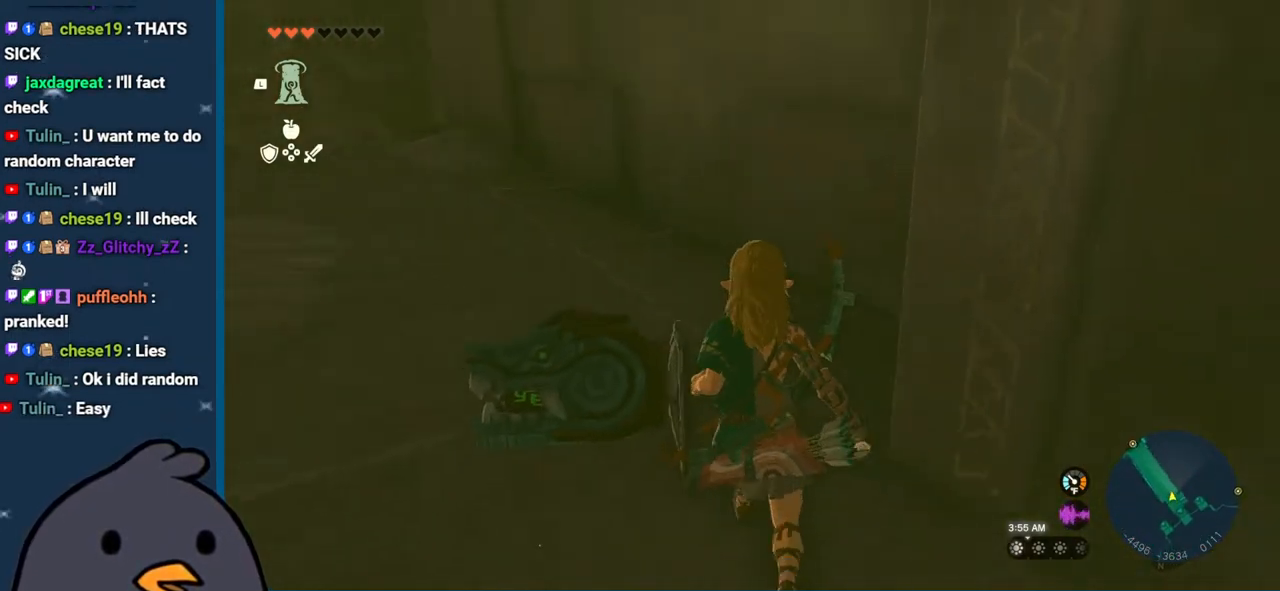
{"buttons": [], "left_stick": "up", "right_stick": "left", "events": []}
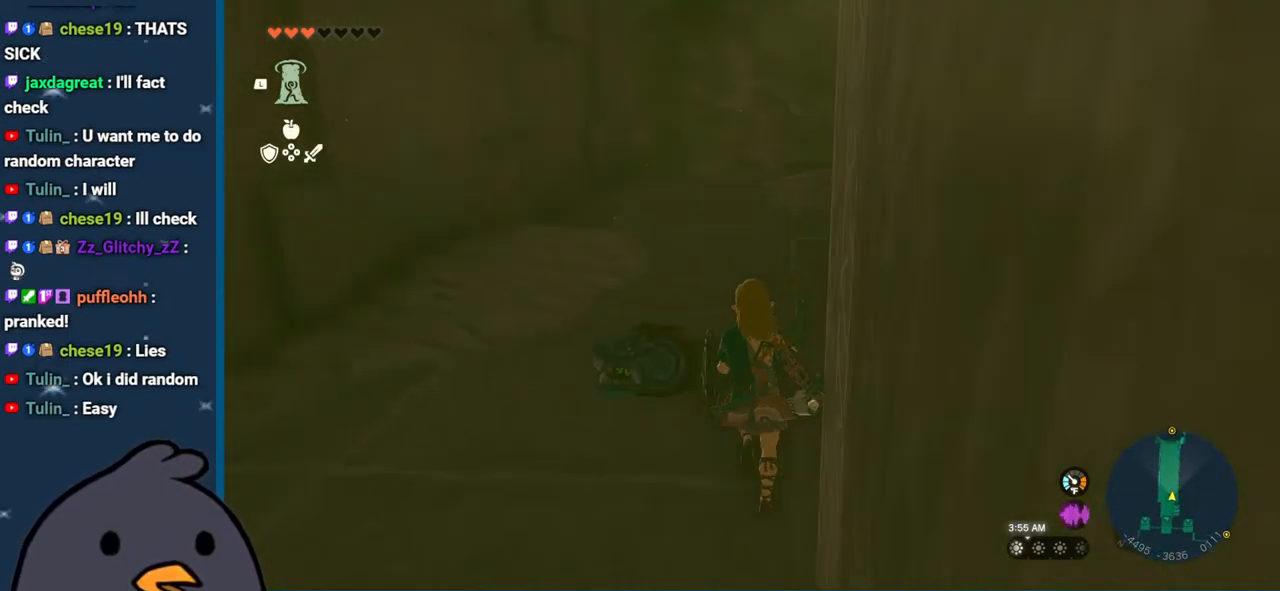
{"buttons": ["B"], "left_stick": "up", "right_stick": "center", "events": [[83, "right_stick", "up"], [150, "right_stick", "up-right"], [267, "right_stick", "center"], [283, "B", "down"]]}
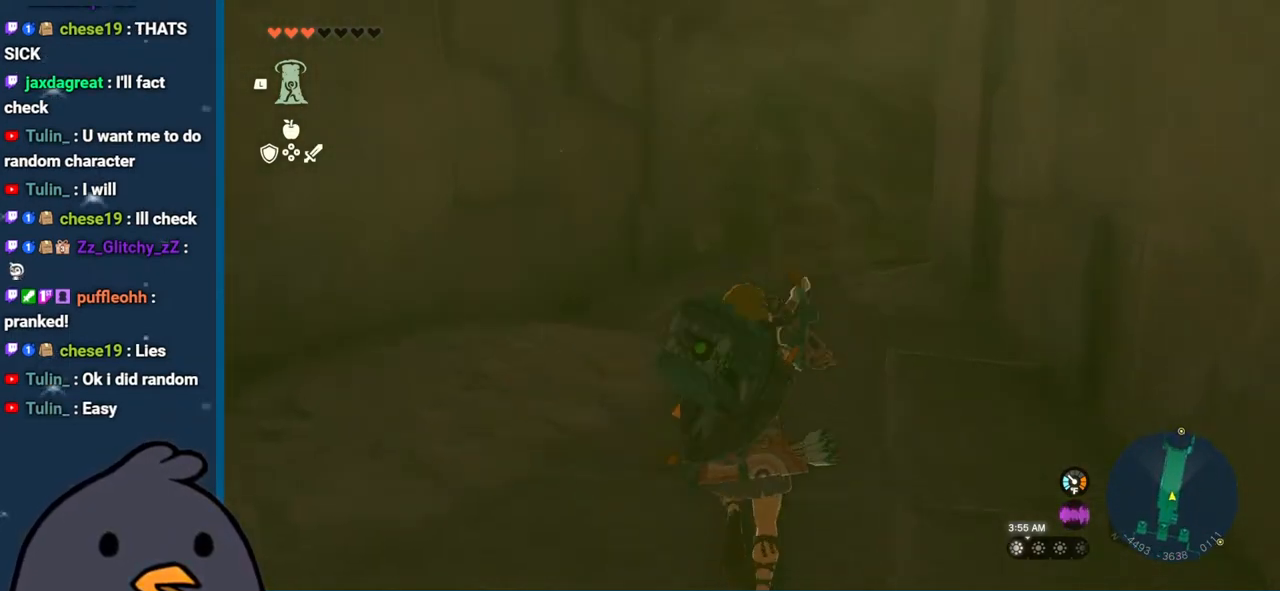
{"buttons": [], "left_stick": "up", "right_stick": "down", "events": [[267, "B", "up"], [450, "right_stick", "down"]]}
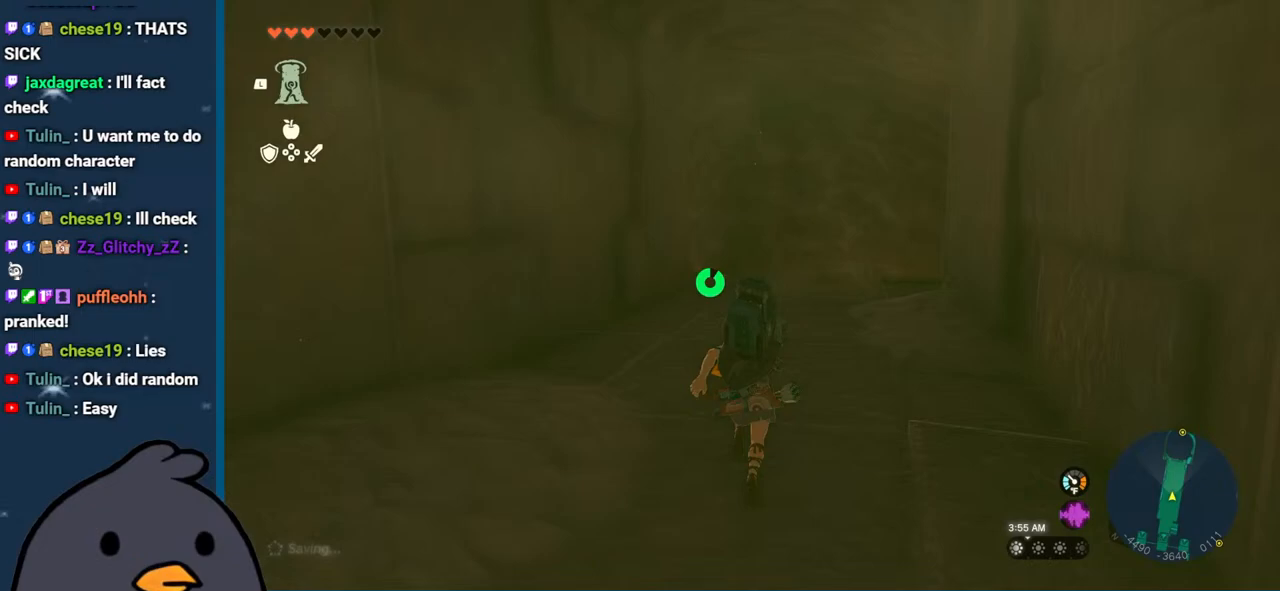
{"buttons": [], "left_stick": "up", "right_stick": "center", "events": [[283, "right_stick", "center"]]}
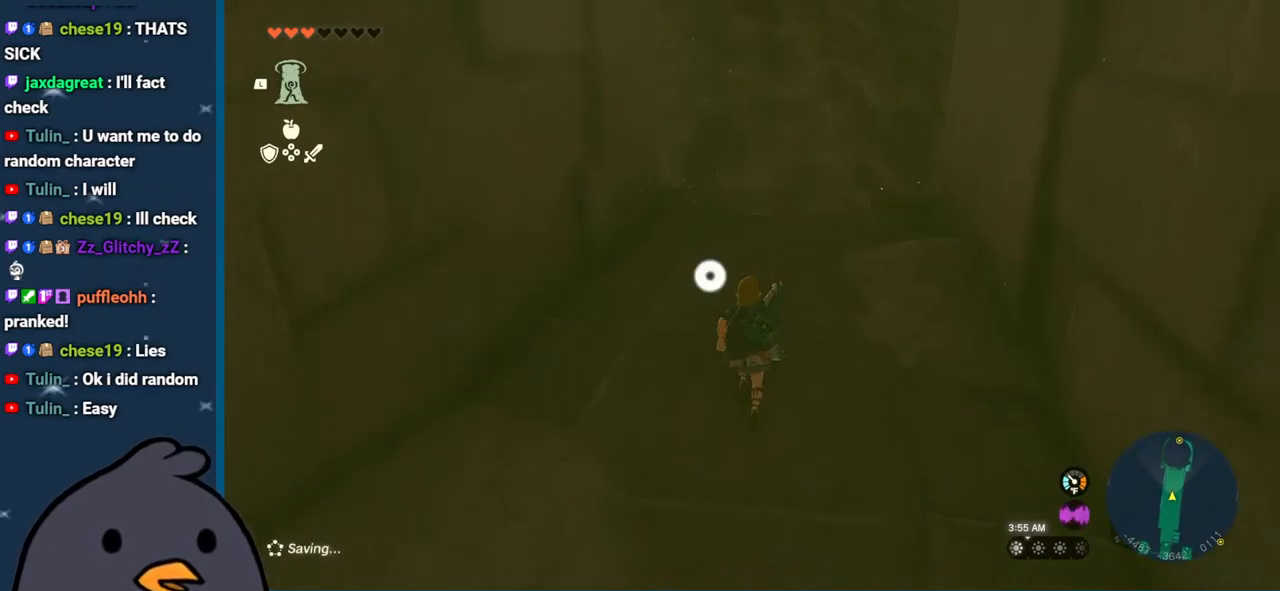
{"buttons": [], "left_stick": "up", "right_stick": "center", "events": []}
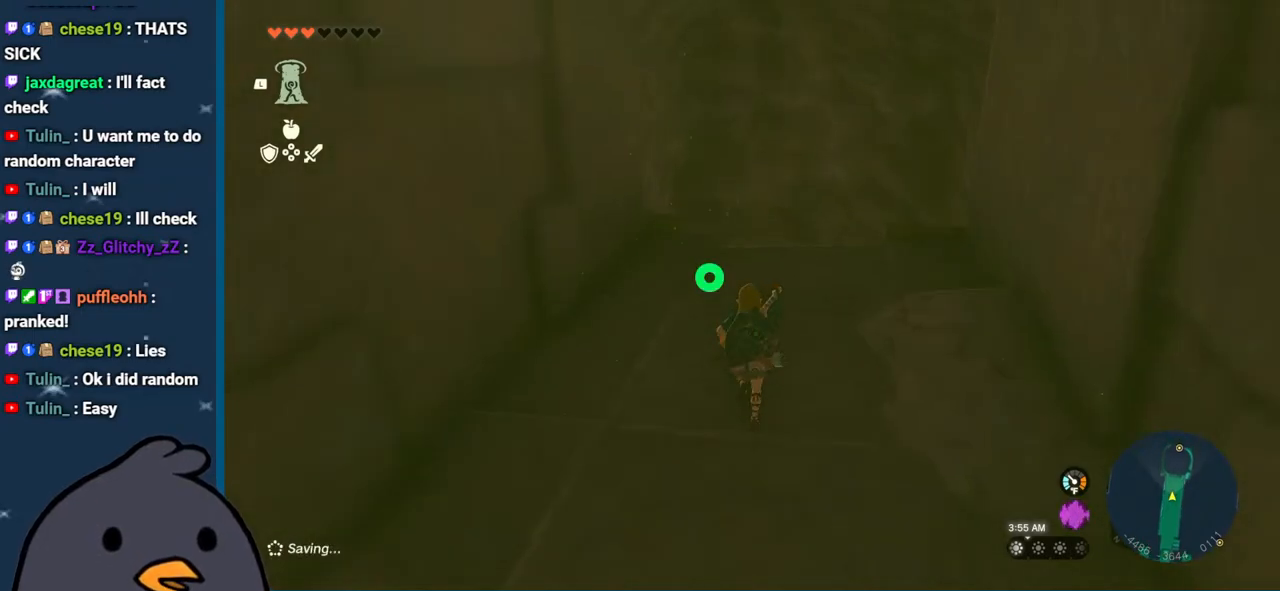
{"buttons": [], "left_stick": "up", "right_stick": "center", "events": []}